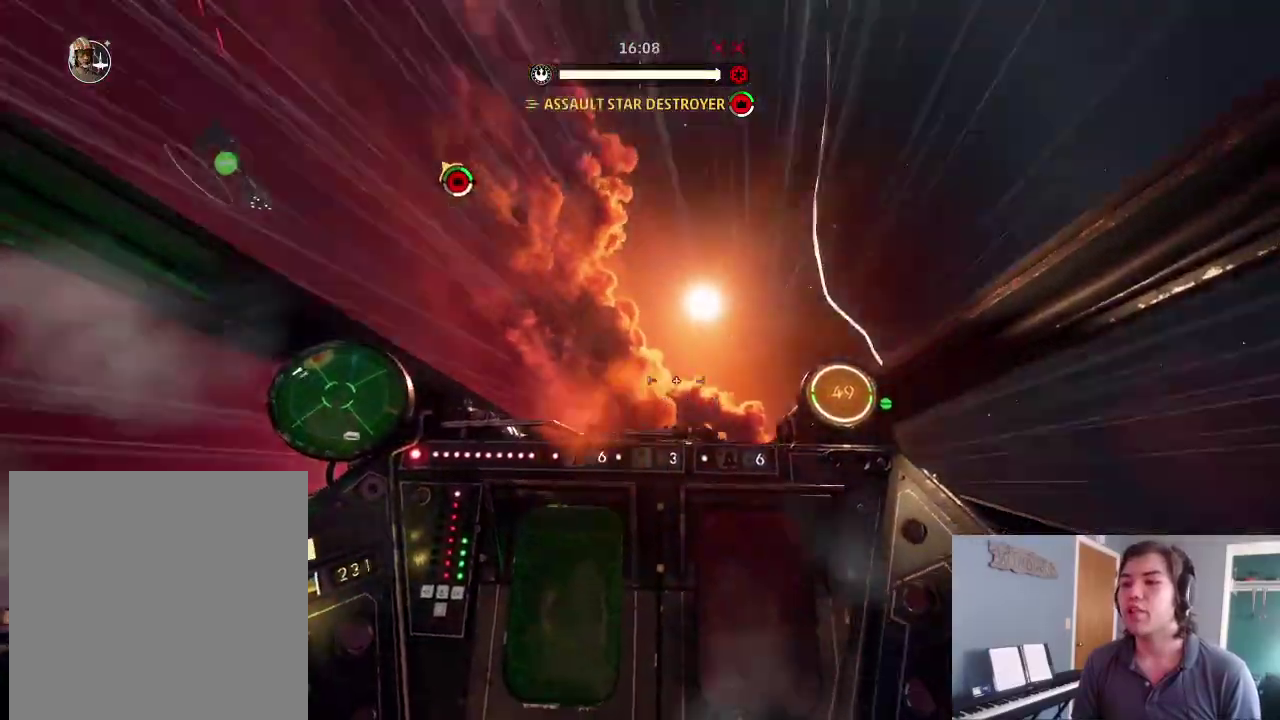
Gameplay with a controller (Xbox layout); each line is a JSON object with the inputs held at the frame after it (dt_ms = milliseconds from this image to that frame). "events" lists button and stick changes between this image and that frame as [ms after this image, input, new state], when the widget could be followed in between.
{"dt_ms": 300, "buttons": ["L2"], "left_stick": "center", "right_stick": "down-left", "events": [[167, "L2", "up"], [267, "L2", "down"]]}
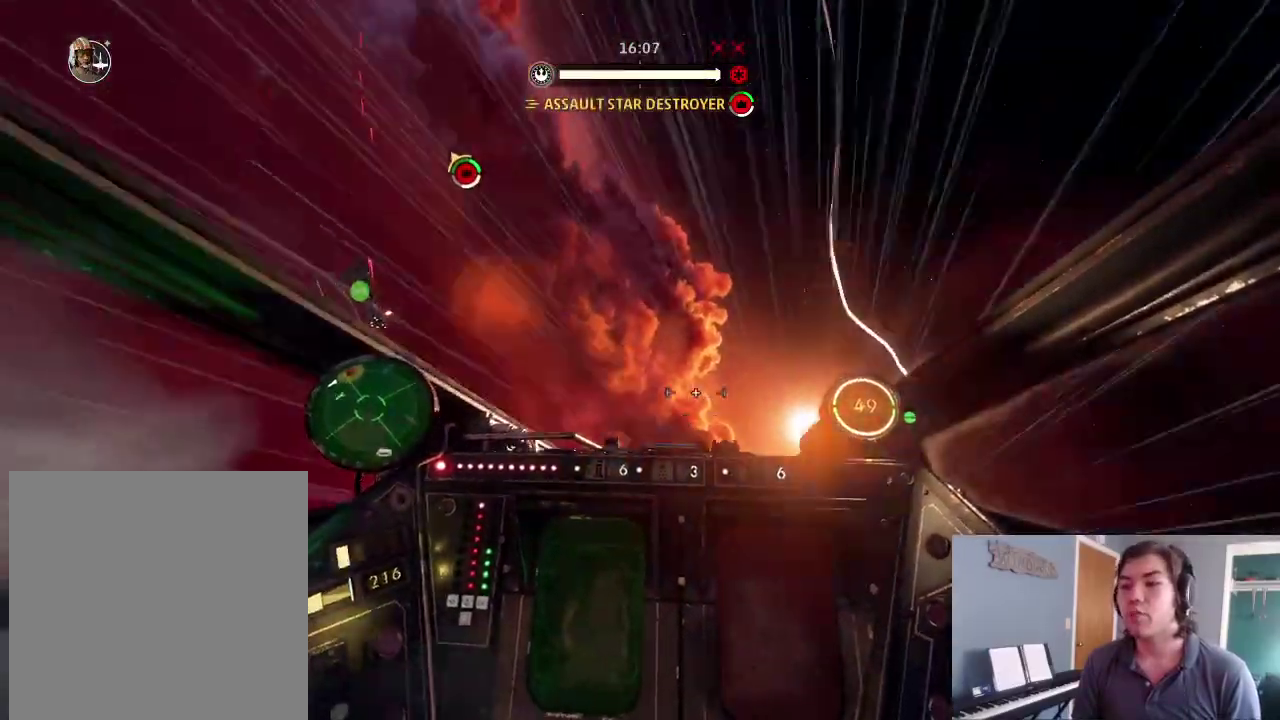
{"dt_ms": 900, "buttons": ["L2"], "left_stick": "center", "right_stick": "down-left", "events": [[67, "L2", "up"], [167, "L2", "down"], [500, "L2", "up"], [633, "L2", "down"], [700, "L2", "up"], [833, "L2", "down"]]}
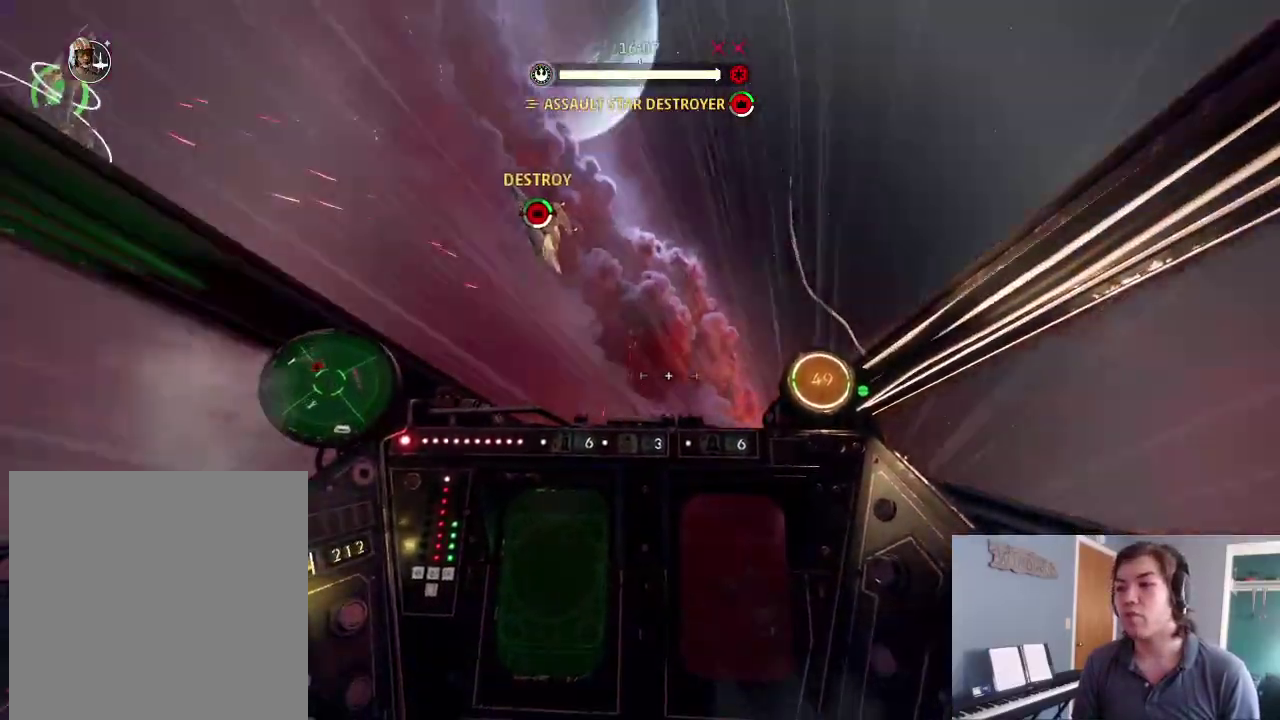
{"dt_ms": 300, "buttons": ["L2"], "left_stick": "center", "right_stick": "down-left", "events": [[67, "DPAD_UP", "down"], [167, "DPAD_LEFT", "down"], [167, "DPAD_UP", "up"], [267, "DPAD_LEFT", "up"]]}
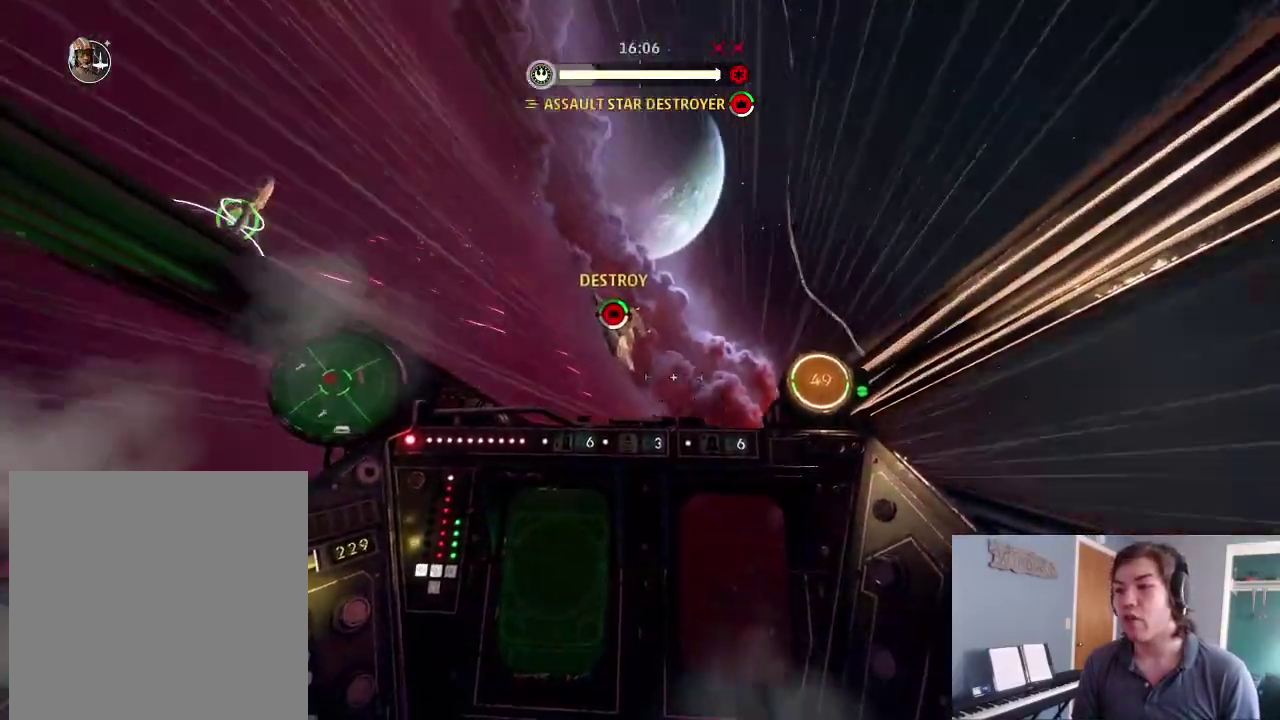
{"dt_ms": 600, "buttons": ["L2"], "left_stick": "up-right", "right_stick": "up", "events": [[200, "left_stick", "up-right"], [300, "right_stick", "up"], [533, "left_stick", "up"], [600, "left_stick", "up-right"]]}
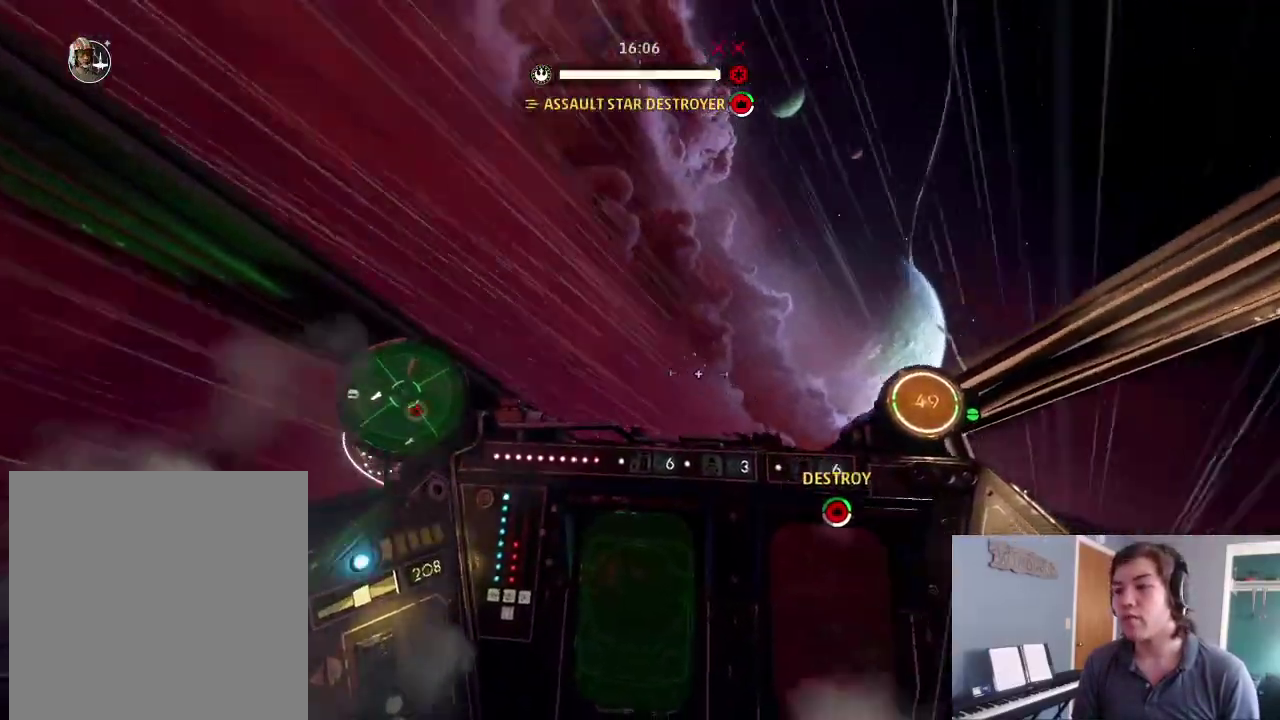
{"dt_ms": 400, "buttons": [], "left_stick": "up", "right_stick": "center", "events": [[167, "L2", "up"], [233, "left_stick", "up"], [300, "right_stick", "center"]]}
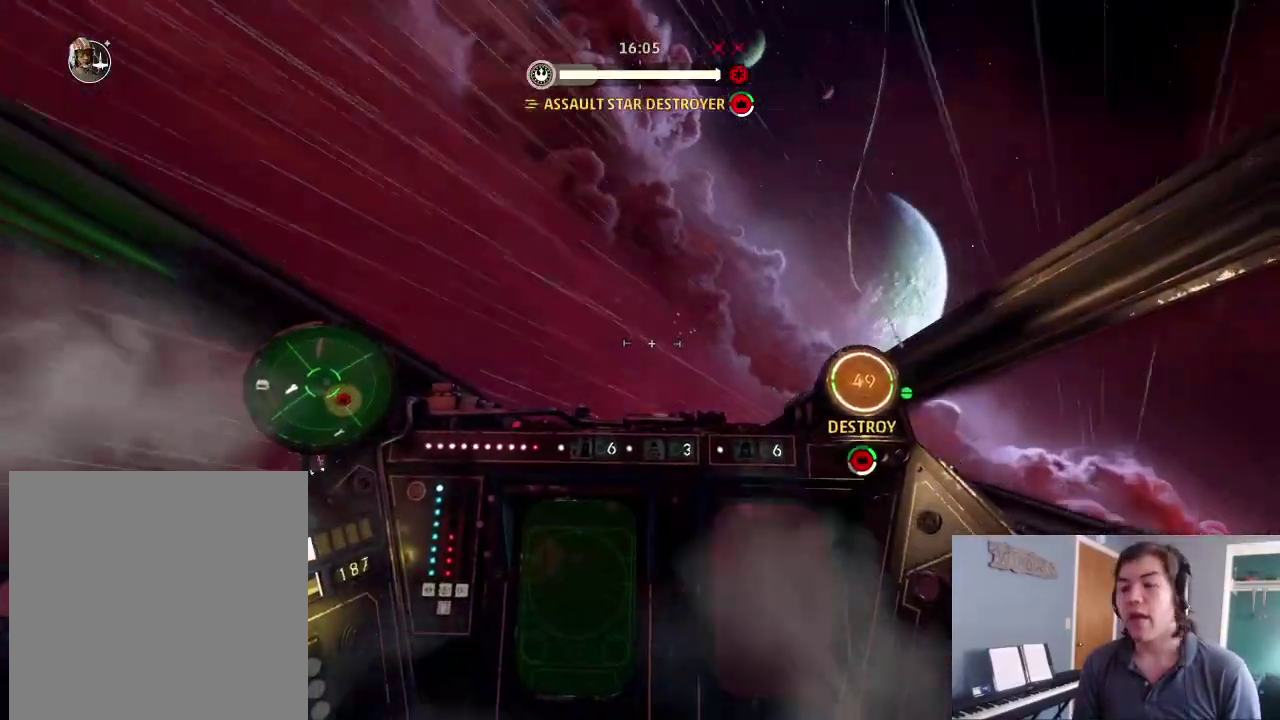
{"dt_ms": 500, "buttons": [], "left_stick": "up", "right_stick": "center", "events": []}
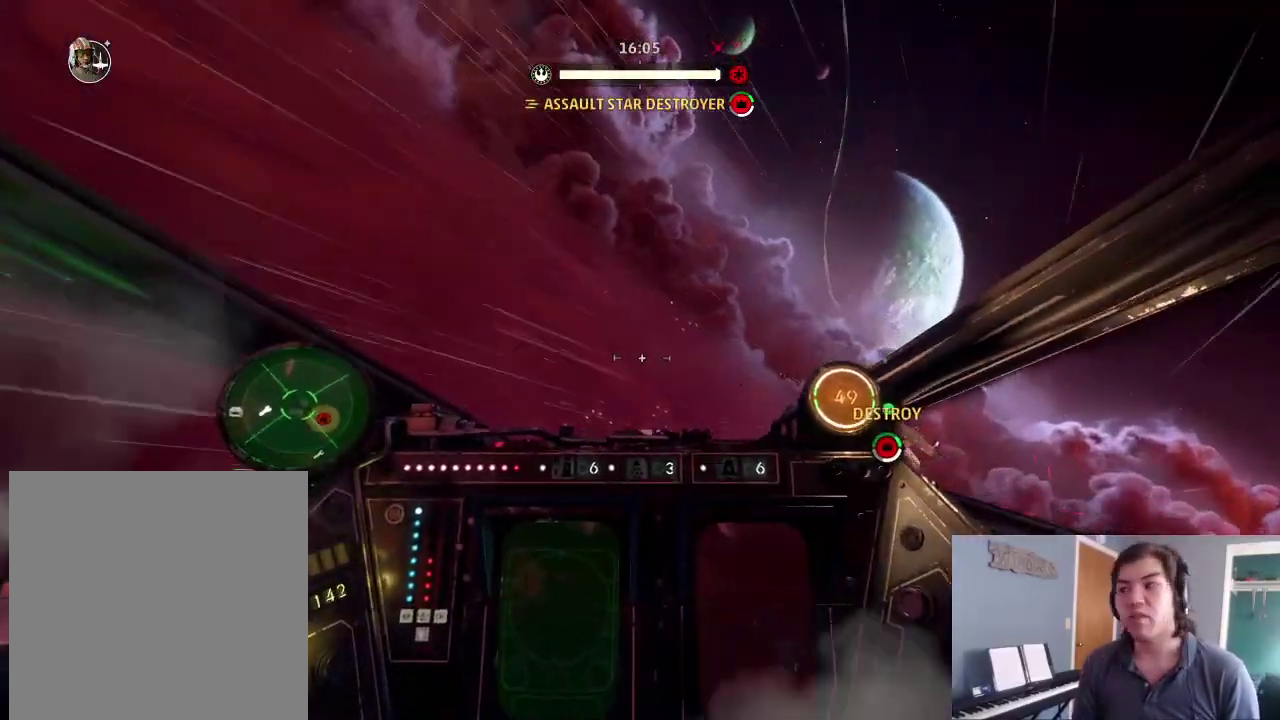
{"dt_ms": 500, "buttons": [], "left_stick": "up-right", "right_stick": "up-right", "events": [[100, "left_stick", "up-right"], [100, "right_stick", "up"], [433, "right_stick", "up-right"]]}
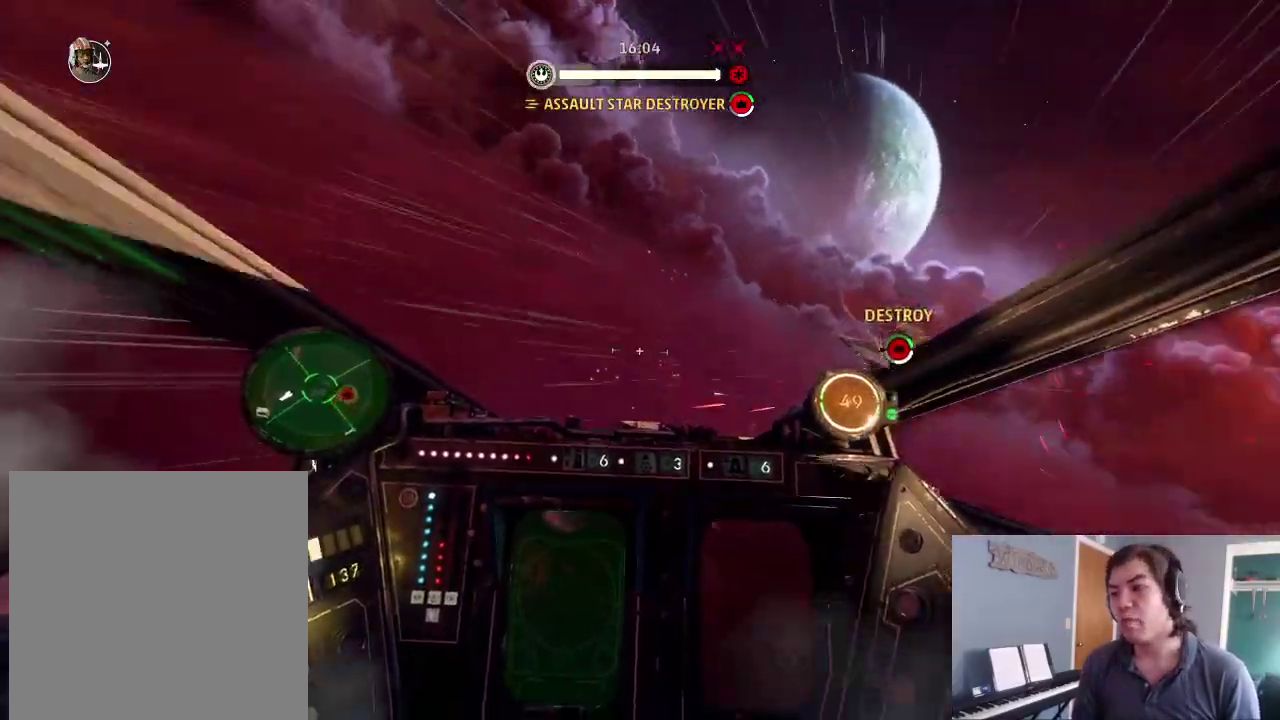
{"dt_ms": 400, "buttons": [], "left_stick": "center", "right_stick": "down-right", "events": [[33, "right_stick", "right"], [67, "left_stick", "up"], [300, "left_stick", "center"], [300, "right_stick", "down-right"]]}
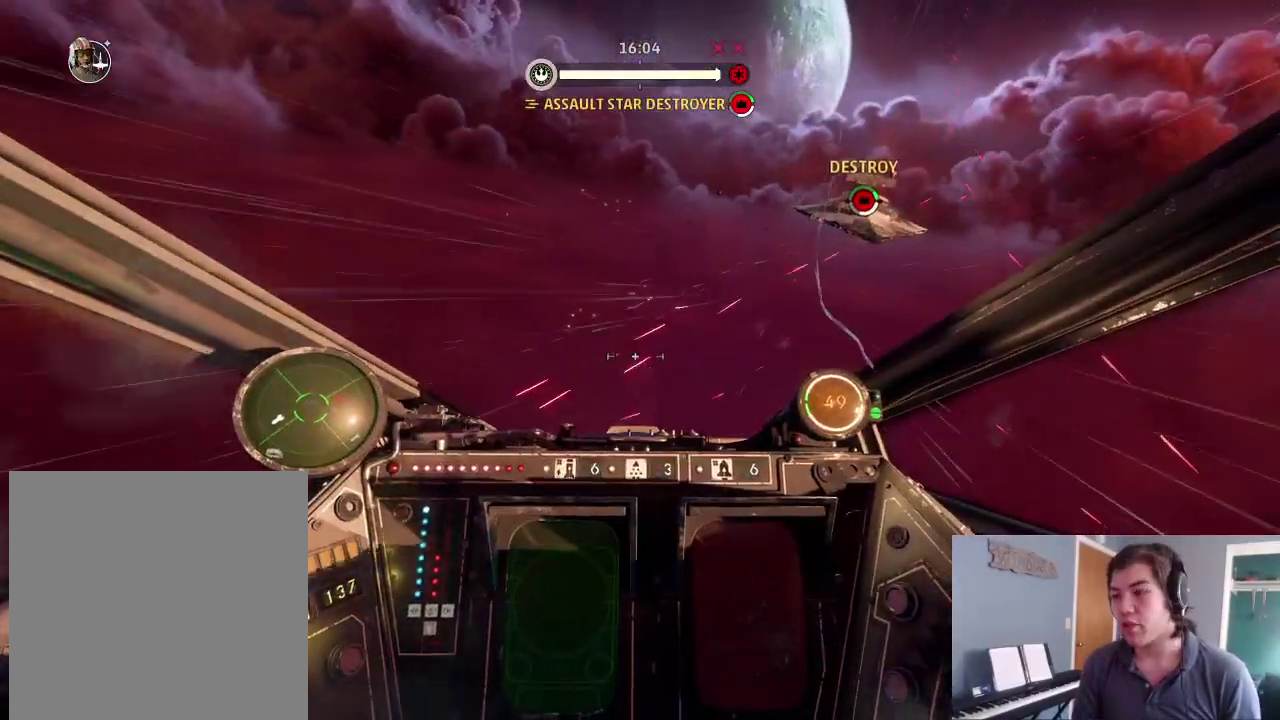
{"dt_ms": 600, "buttons": [], "left_stick": "center", "right_stick": "center", "events": [[100, "right_stick", "center"]]}
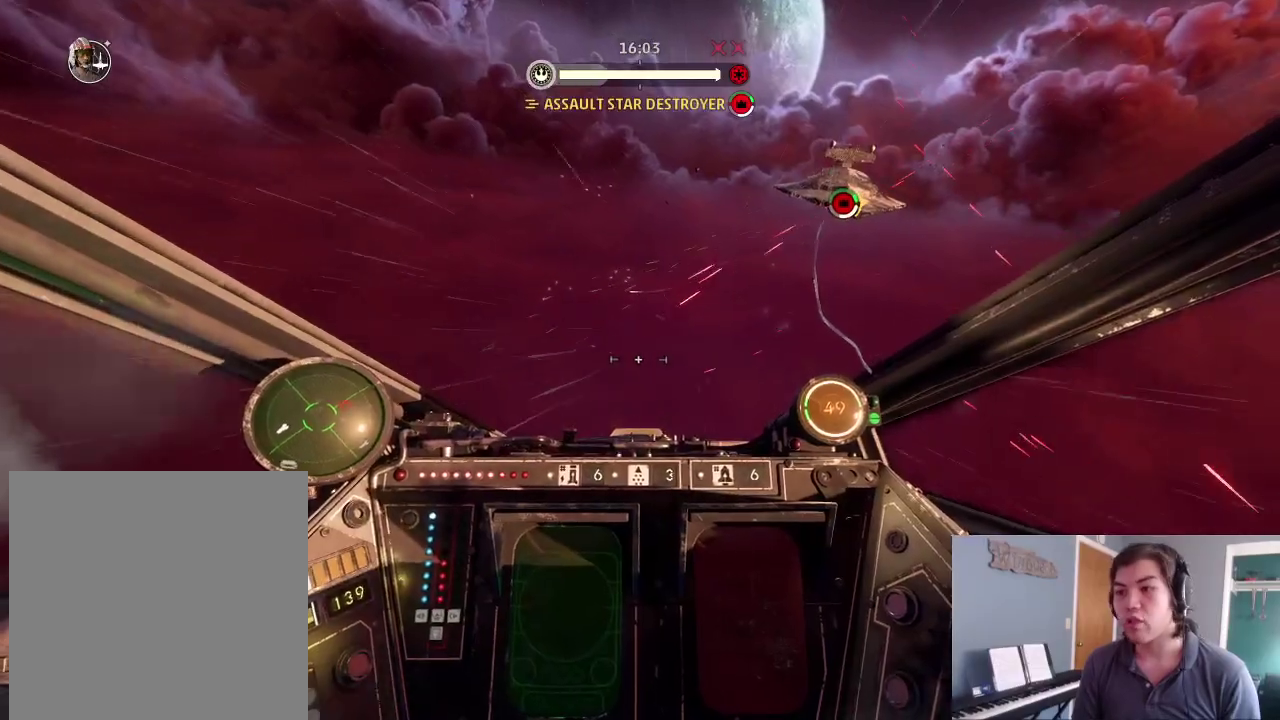
{"dt_ms": 300, "buttons": [], "left_stick": "center", "right_stick": "center", "events": []}
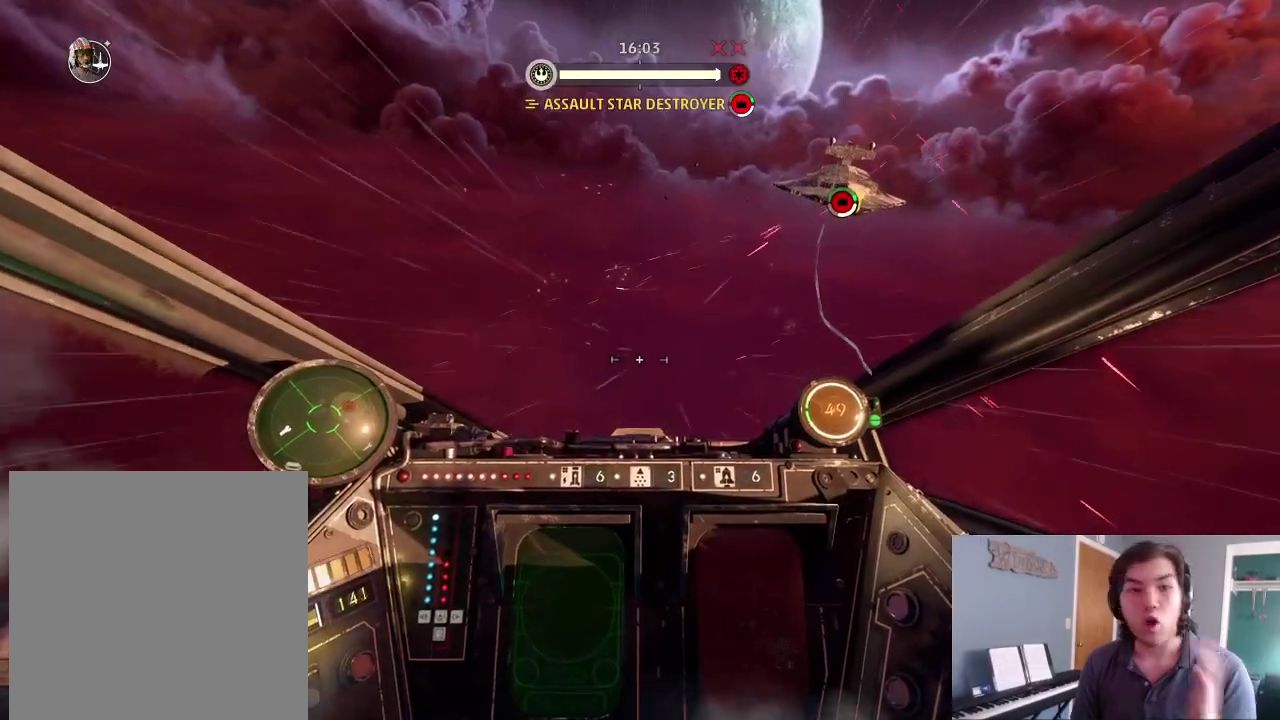
{"dt_ms": 700, "buttons": [], "left_stick": "center", "right_stick": "center", "events": []}
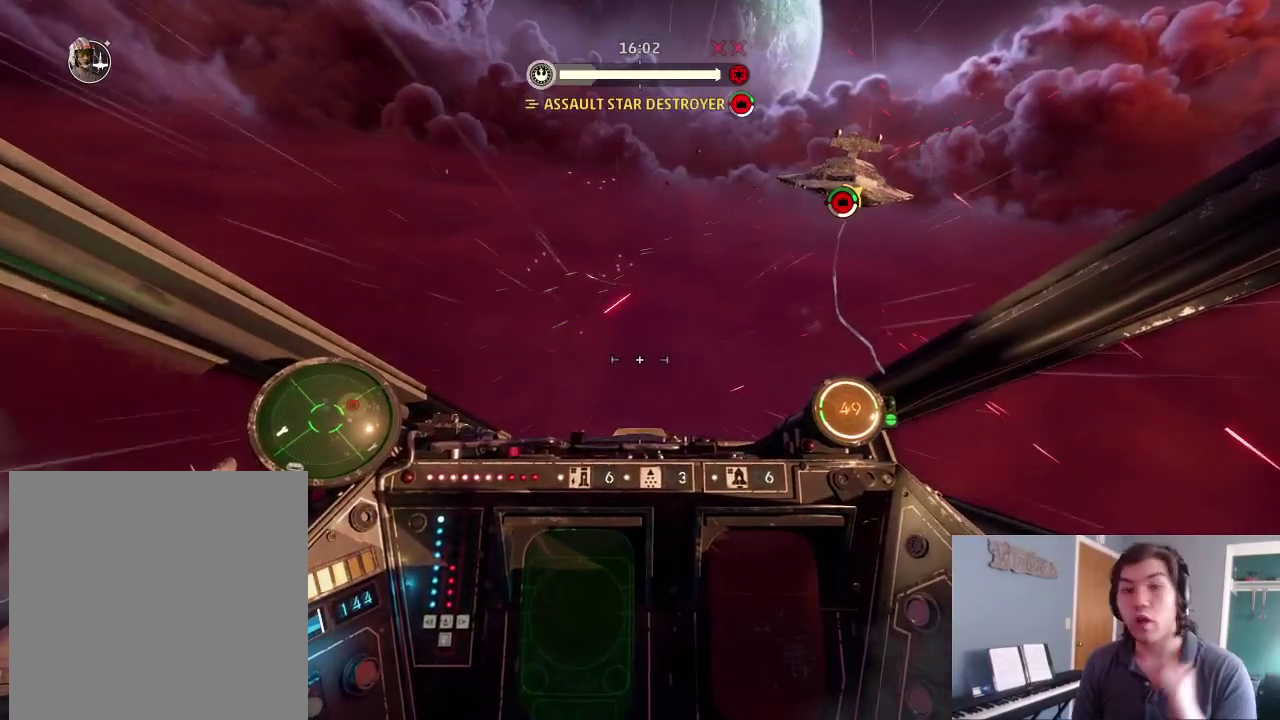
{"dt_ms": 300, "buttons": [], "left_stick": "center", "right_stick": "down-right", "events": [[200, "right_stick", "down-right"]]}
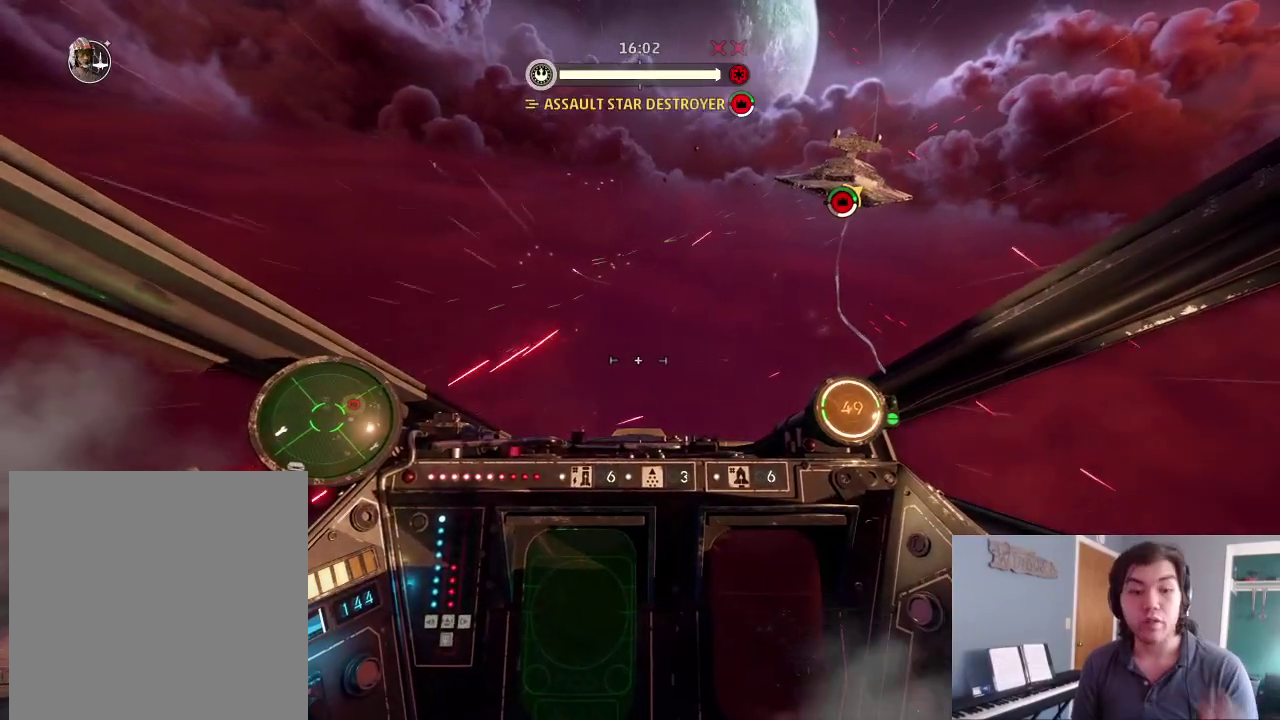
{"dt_ms": 900, "buttons": [], "left_stick": "center", "right_stick": "down-right", "events": []}
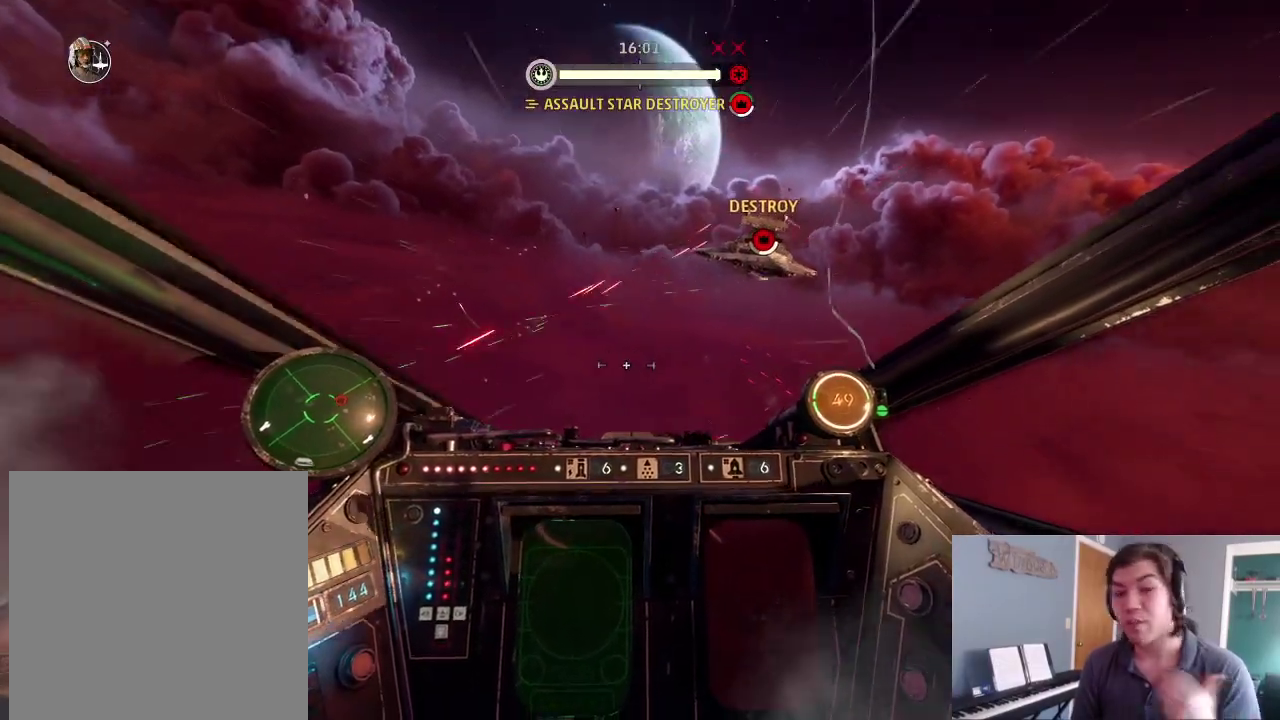
{"dt_ms": 300, "buttons": [], "left_stick": "center", "right_stick": "center", "events": [[200, "right_stick", "center"]]}
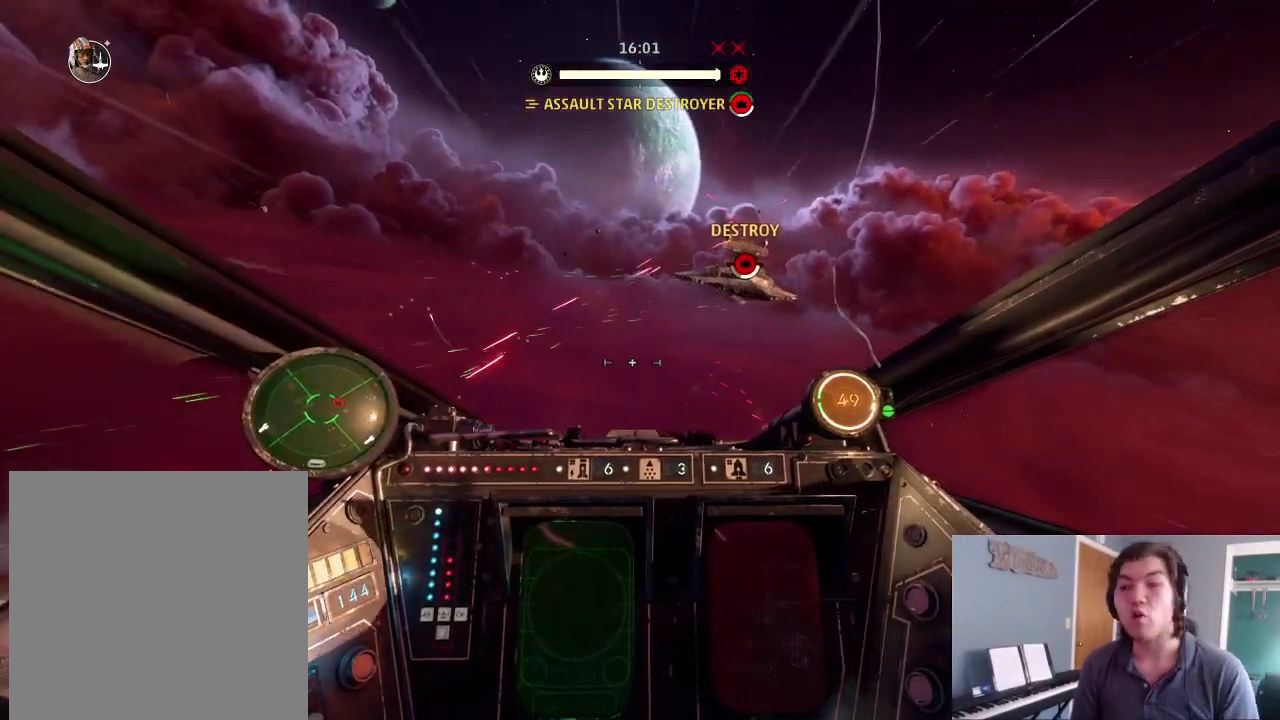
{"dt_ms": 600, "buttons": [], "left_stick": "center", "right_stick": "right", "events": [[133, "right_stick", "up-right"], [400, "right_stick", "right"], [467, "L2", "down"], [500, "DPAD_UP", "down"], [567, "DPAD_UP", "up"], [567, "L2", "up"]]}
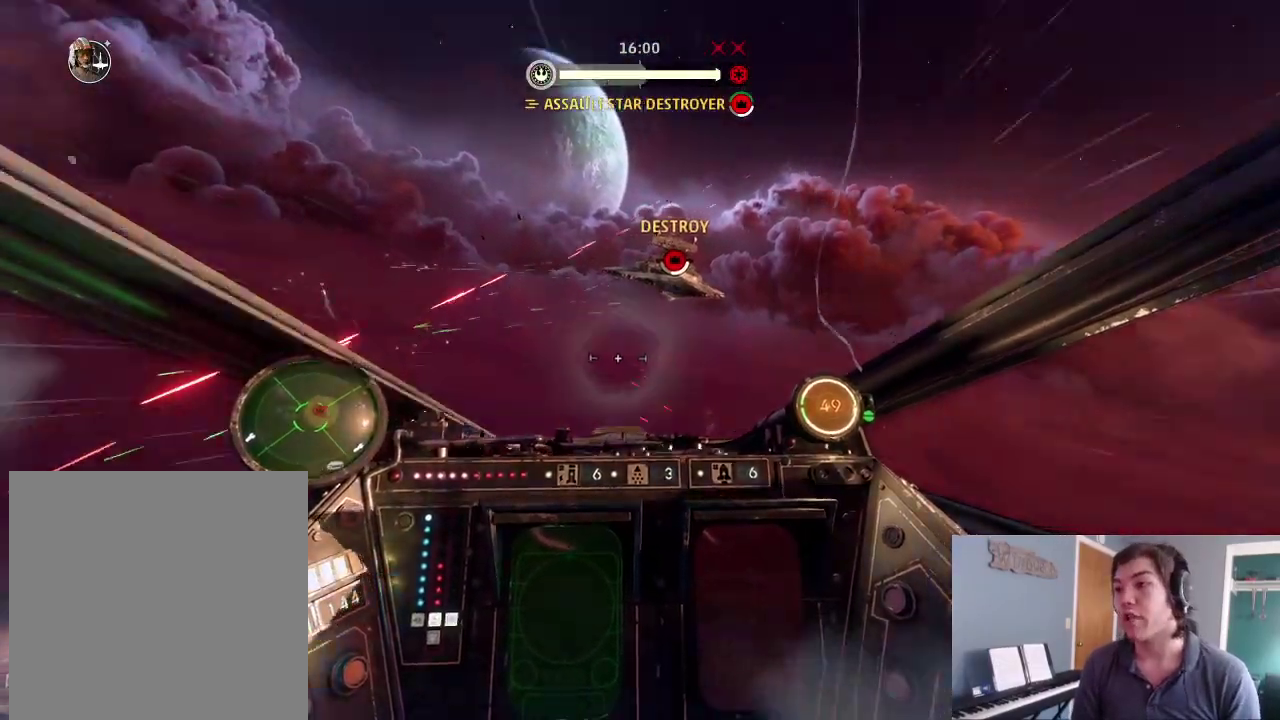
{"dt_ms": 400, "buttons": [], "left_stick": "right", "right_stick": "right", "events": [[100, "L2", "down"], [200, "right_stick", "down-right"], [267, "left_stick", "right"], [333, "right_stick", "right"], [400, "L2", "up"]]}
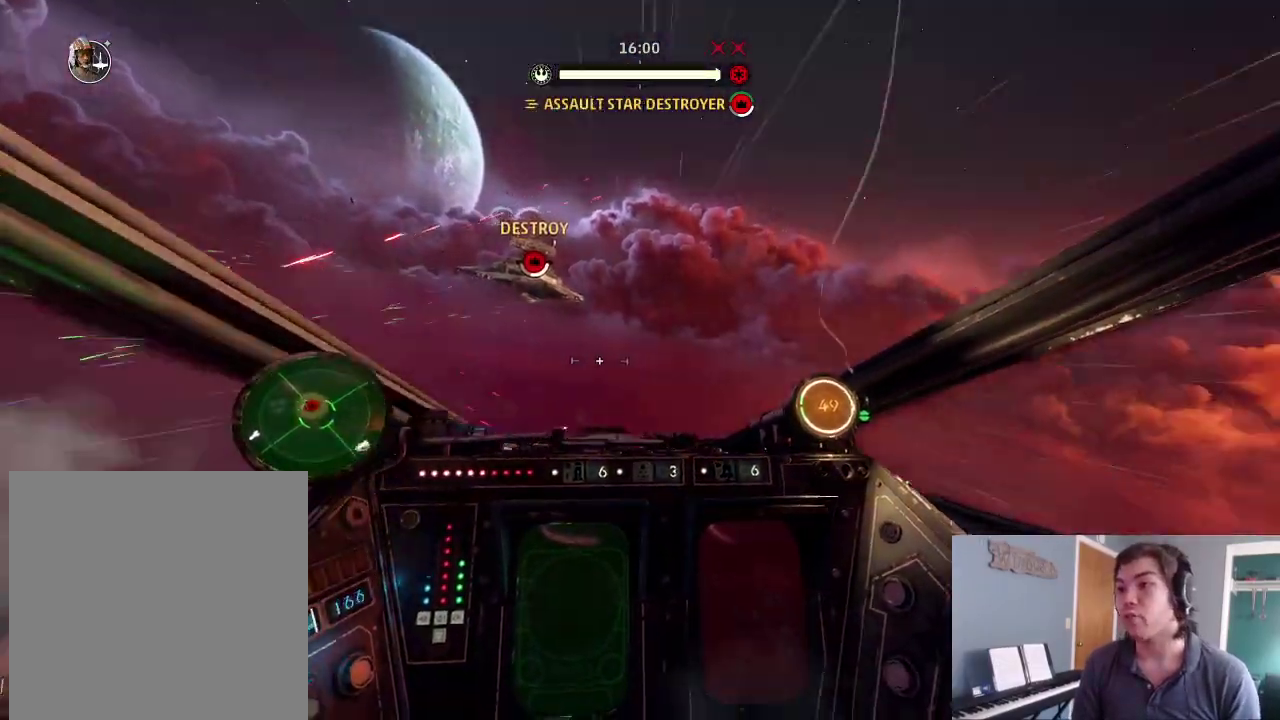
{"dt_ms": 500, "buttons": ["L2"], "left_stick": "center", "right_stick": "center", "events": [[67, "right_stick", "center"], [133, "left_stick", "center"], [200, "L2", "down"], [300, "L2", "up"], [433, "L2", "down"]]}
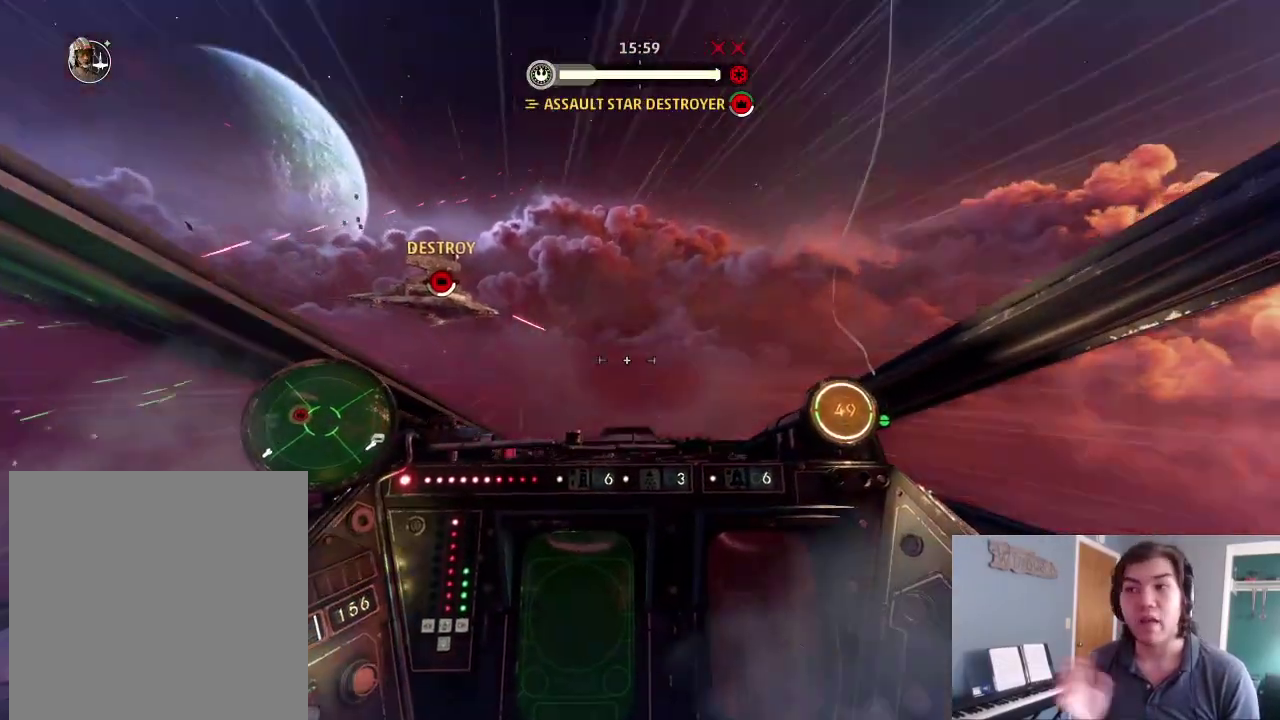
{"dt_ms": 500, "buttons": ["L2"], "left_stick": "center", "right_stick": "center", "events": [[200, "DPAD_UP", "down"], [267, "DPAD_LEFT", "down"], [300, "DPAD_UP", "up"], [400, "DPAD_LEFT", "up"]]}
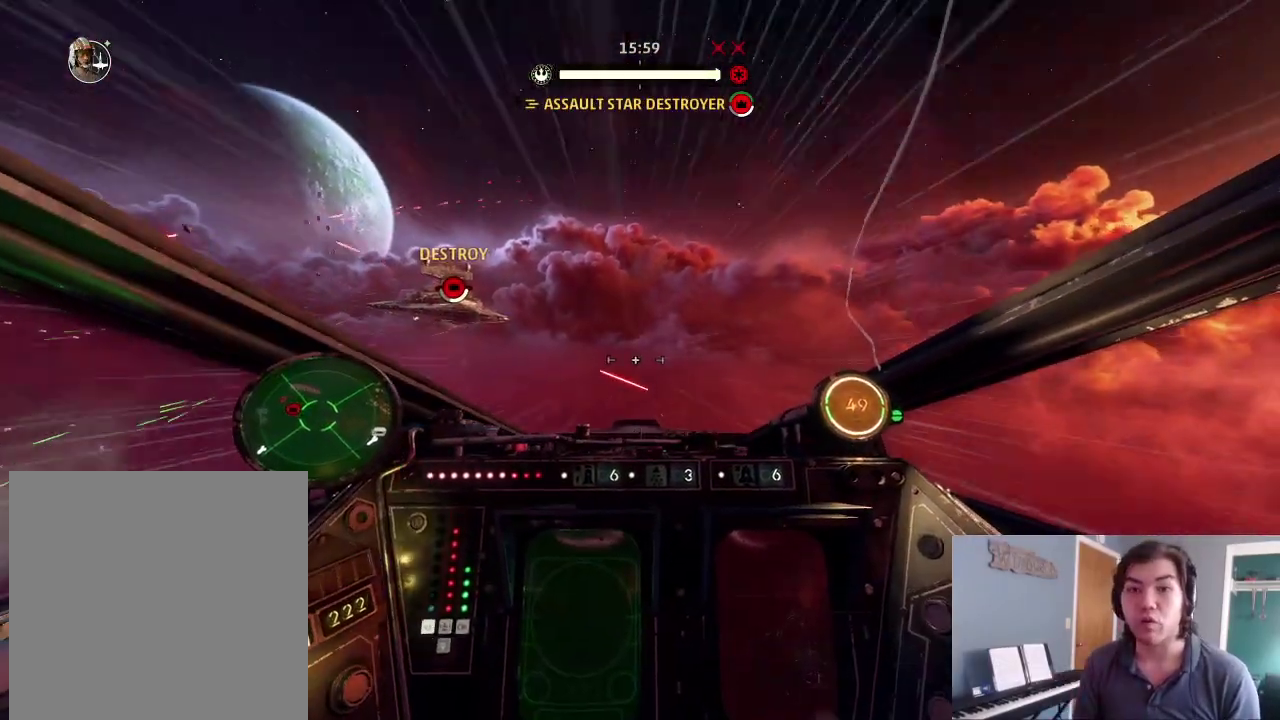
{"dt_ms": 400, "buttons": [], "left_stick": "center", "right_stick": "right", "events": [[33, "L2", "up"], [167, "right_stick", "right"]]}
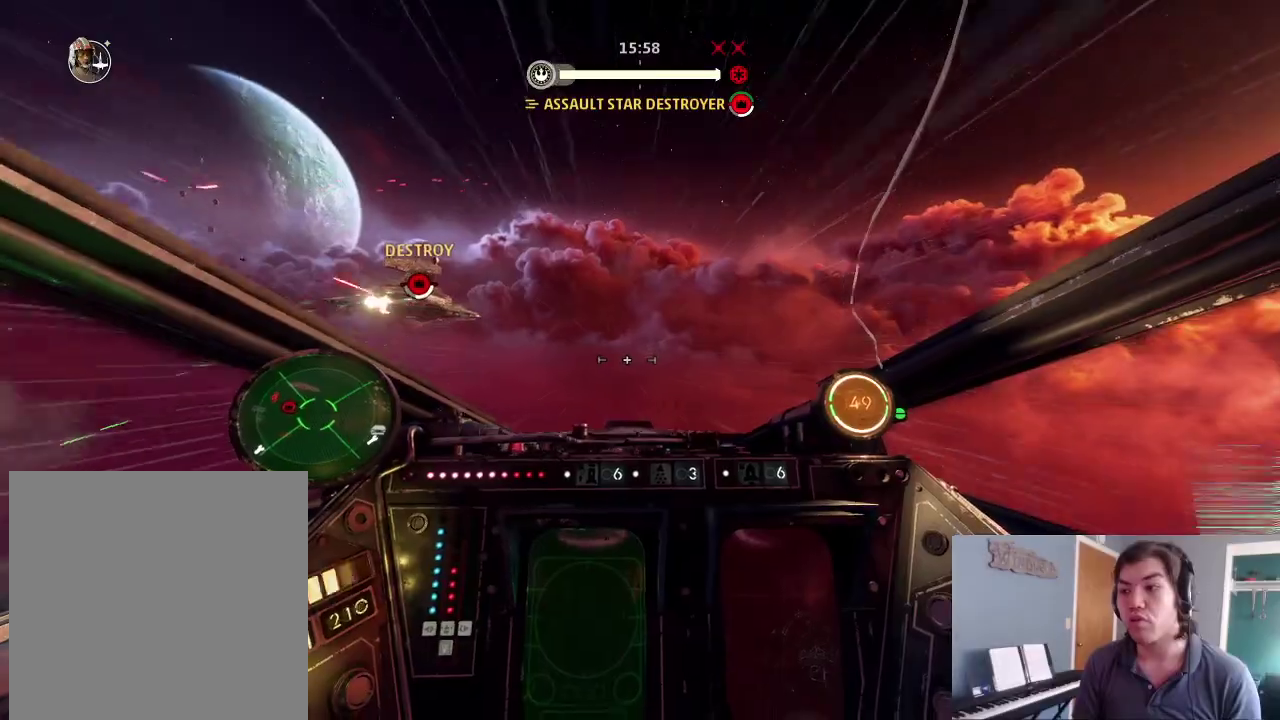
{"dt_ms": 600, "buttons": [], "left_stick": "up-right", "right_stick": "right", "events": [[200, "left_stick", "up"], [433, "left_stick", "up-right"]]}
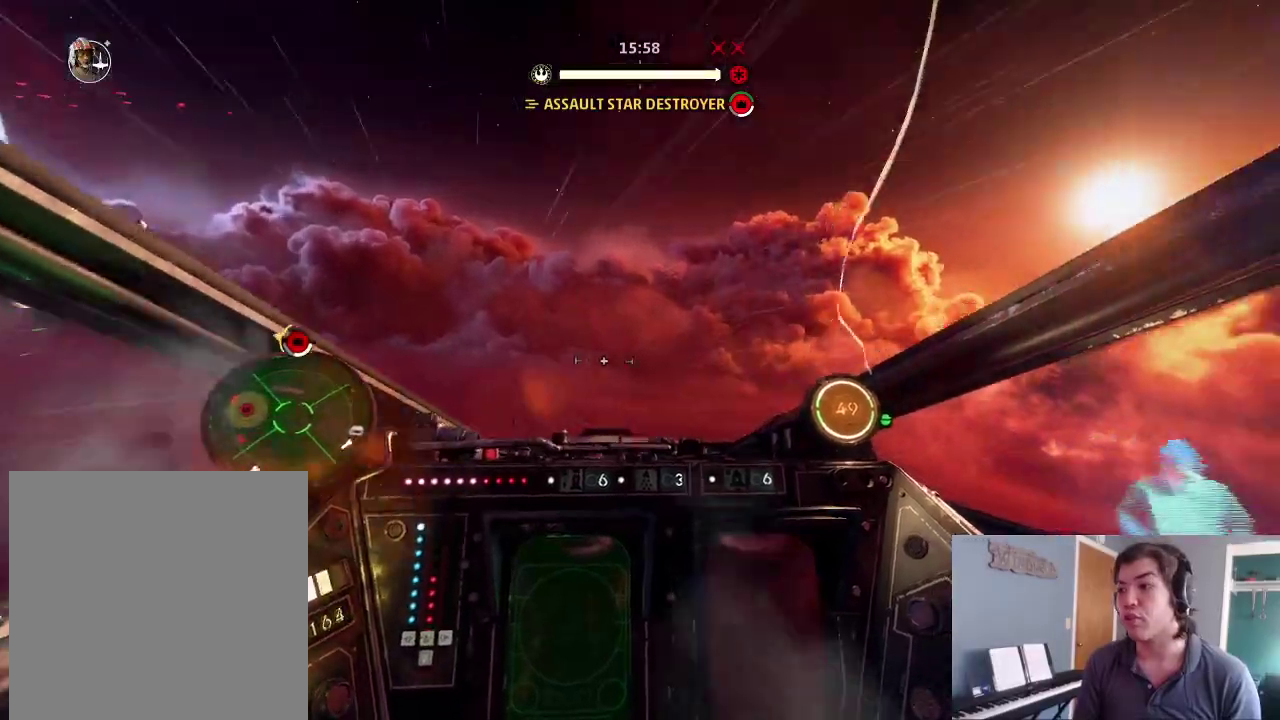
{"dt_ms": 400, "buttons": [], "left_stick": "up-right", "right_stick": "right", "events": [[200, "right_stick", "up-right"], [367, "right_stick", "right"]]}
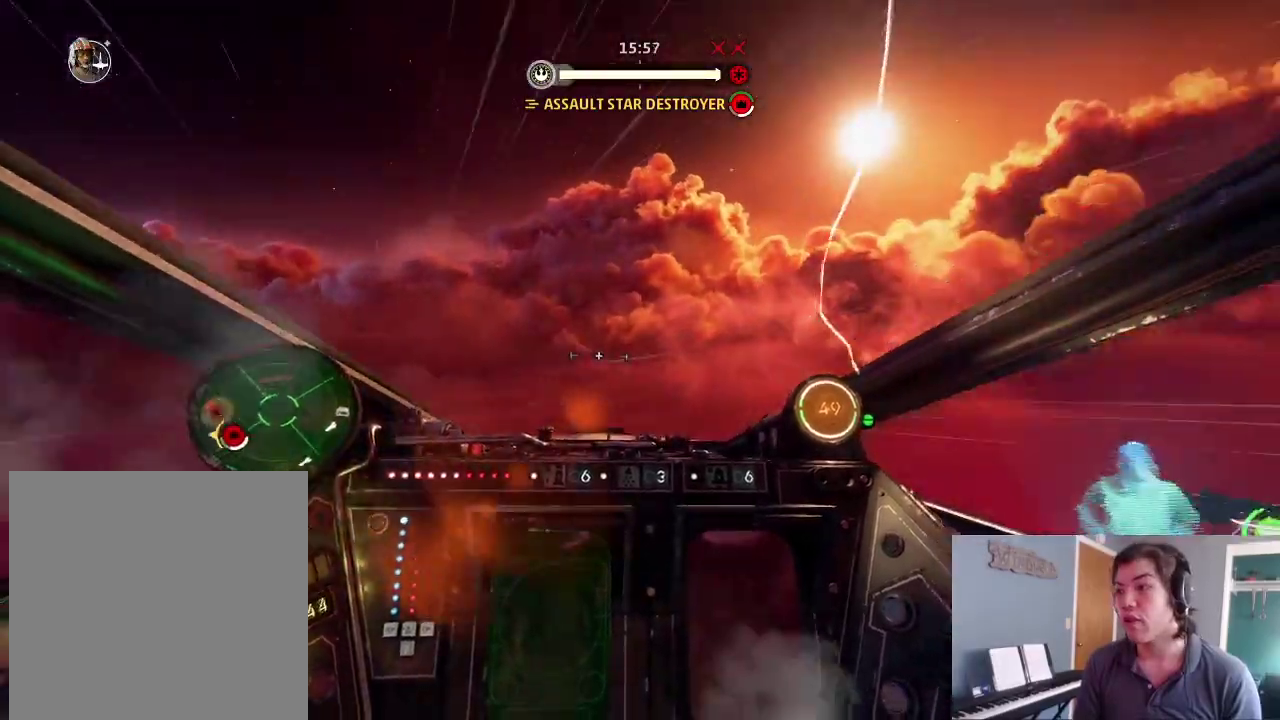
{"dt_ms": 600, "buttons": [], "left_stick": "center", "right_stick": "down-right", "events": [[67, "right_stick", "down-right"], [367, "left_stick", "center"]]}
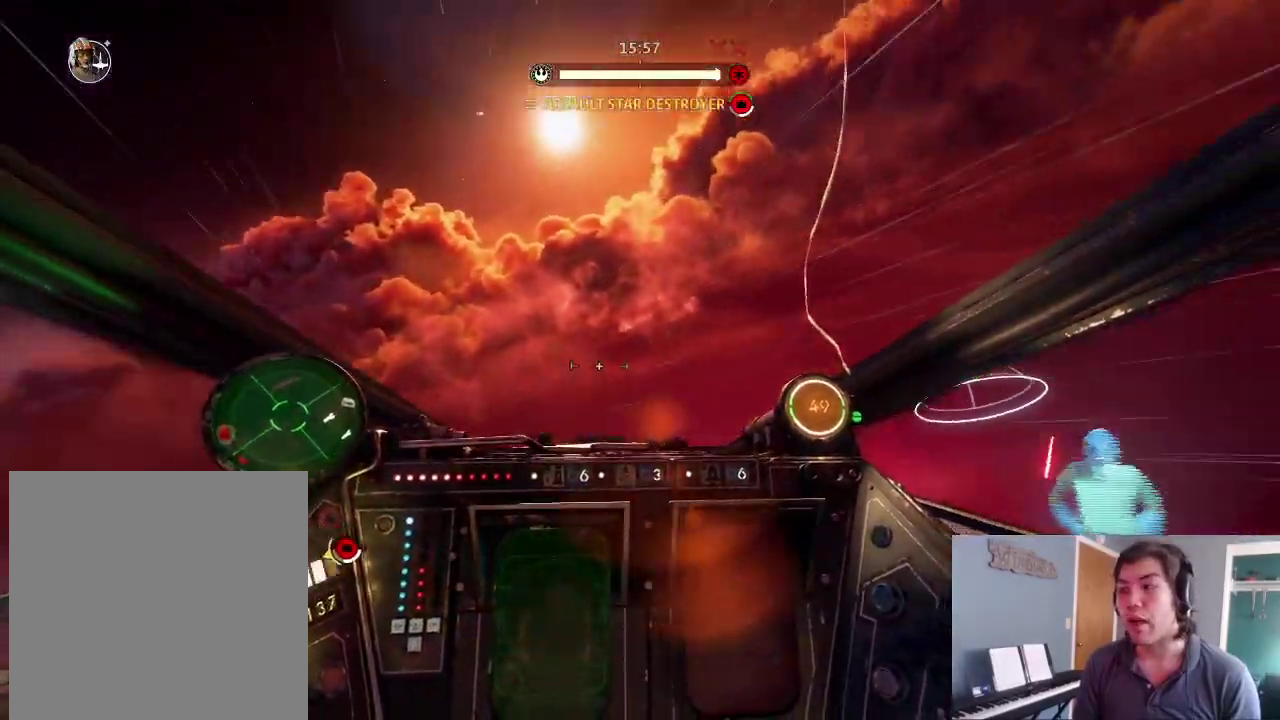
{"dt_ms": 300, "buttons": ["L2"], "left_stick": "center", "right_stick": "right", "events": [[33, "L2", "down"], [67, "DPAD_UP", "down"], [133, "DPAD_UP", "up"], [133, "L2", "up"], [133, "right_stick", "right"], [267, "L2", "down"]]}
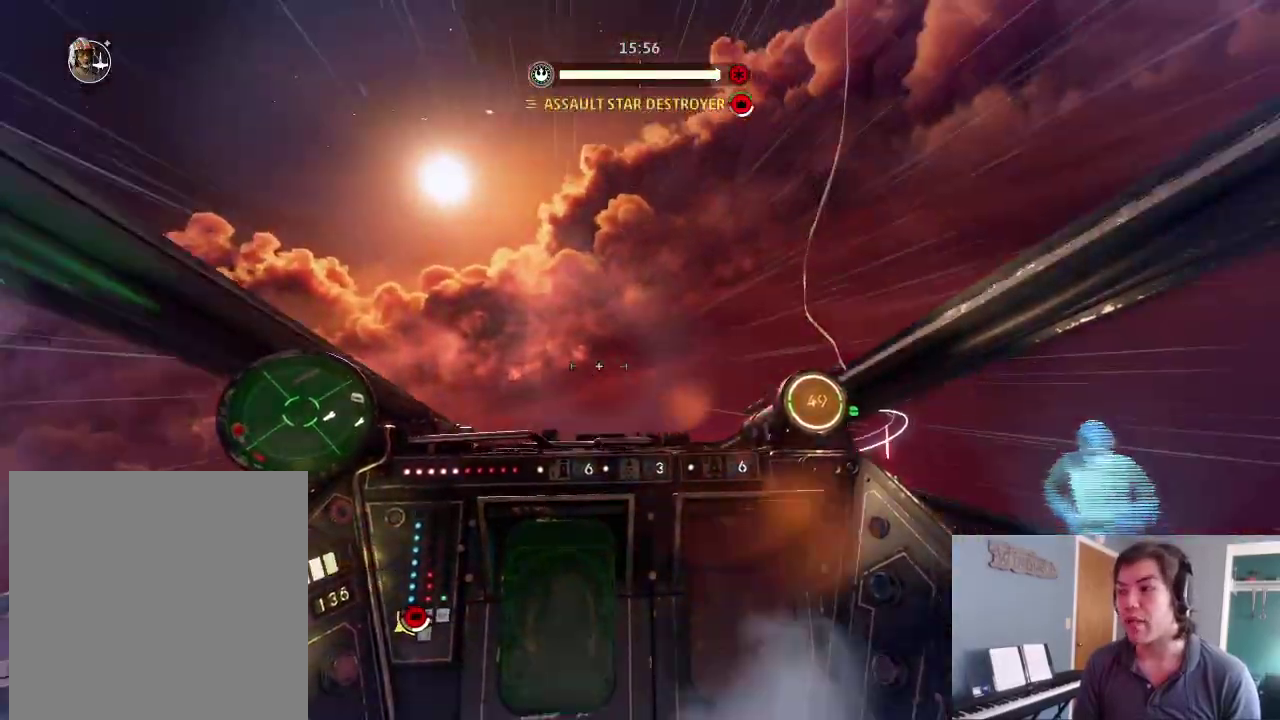
{"dt_ms": 900, "buttons": ["L2"], "left_stick": "center", "right_stick": "up-right", "events": [[67, "left_stick", "down-left"], [367, "L2", "up"], [367, "left_stick", "center"], [467, "L2", "down"], [467, "right_stick", "down-right"], [567, "L2", "up"], [633, "L2", "down"], [700, "right_stick", "right"], [867, "right_stick", "up-right"]]}
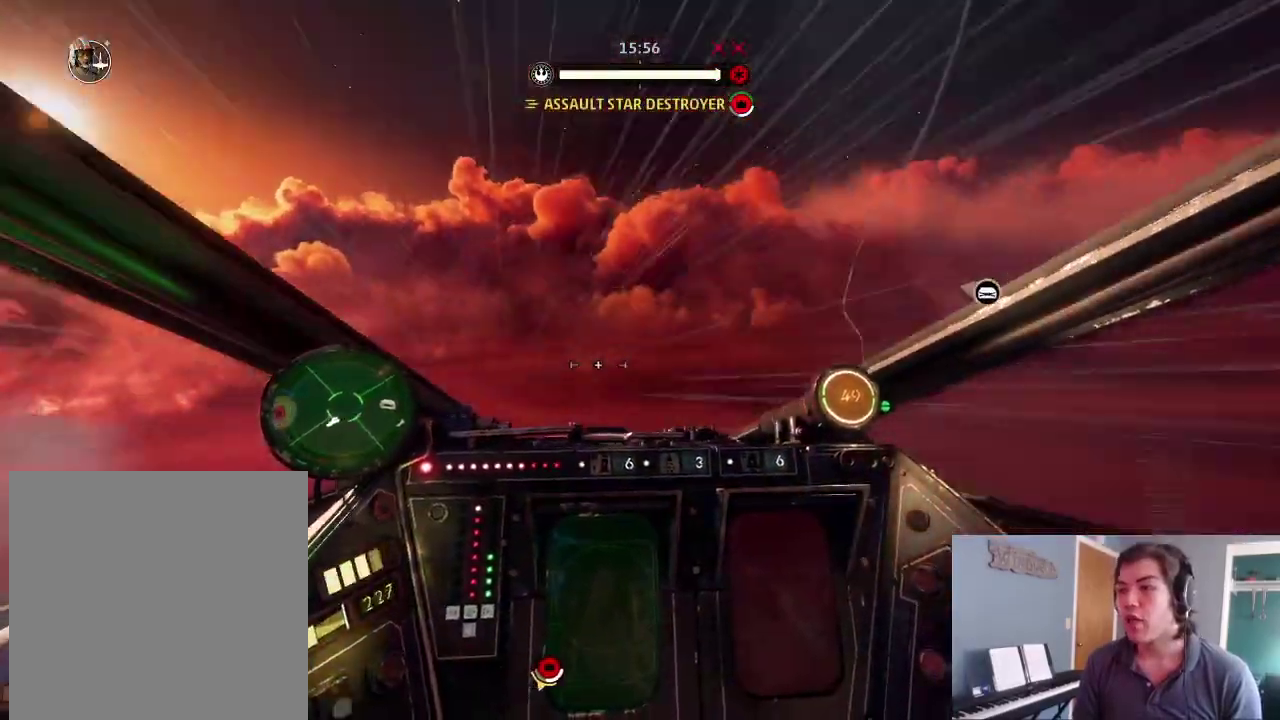
{"dt_ms": 300, "buttons": ["L2"], "left_stick": "center", "right_stick": "up-left", "events": [[67, "right_stick", "center"], [100, "L2", "up"], [200, "right_stick", "up-left"], [233, "L2", "down"]]}
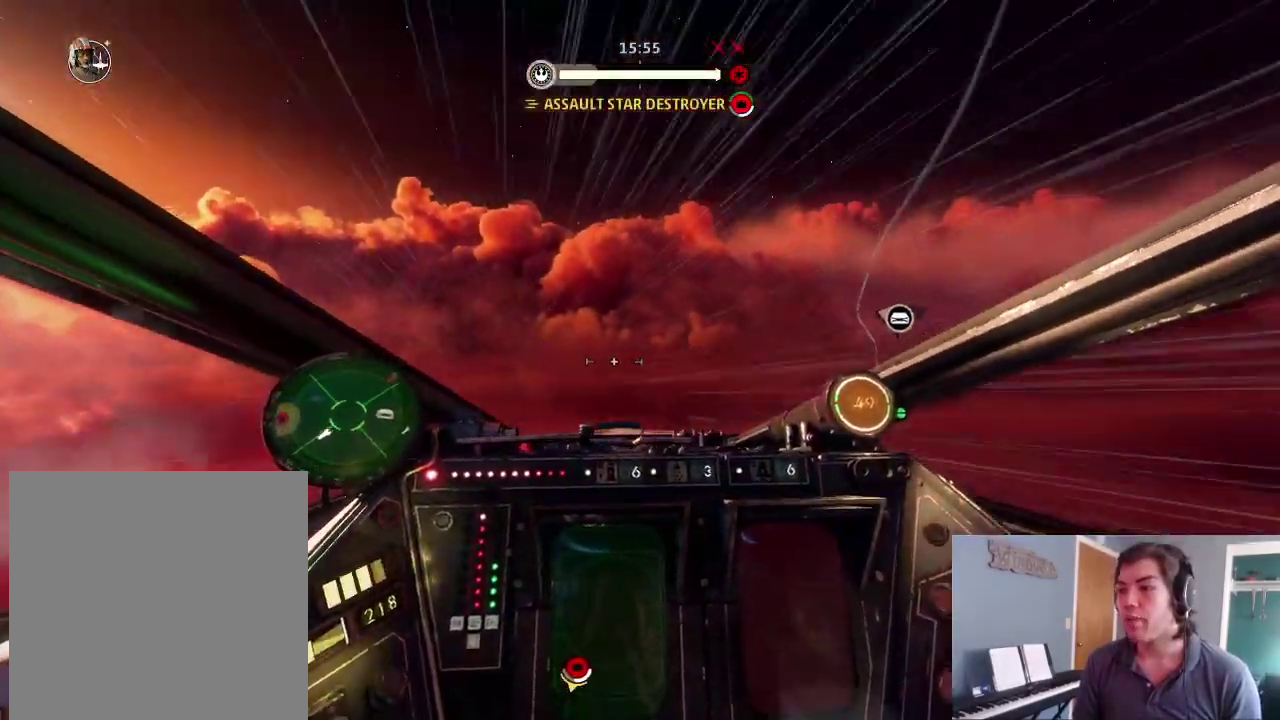
{"dt_ms": 600, "buttons": ["L2"], "left_stick": "down-left", "right_stick": "left", "events": [[33, "L2", "up"], [133, "L2", "down"], [233, "DPAD_UP", "down"], [267, "DPAD_LEFT", "down"], [300, "DPAD_UP", "up"], [400, "DPAD_LEFT", "up"], [433, "right_stick", "left"], [600, "left_stick", "down-left"]]}